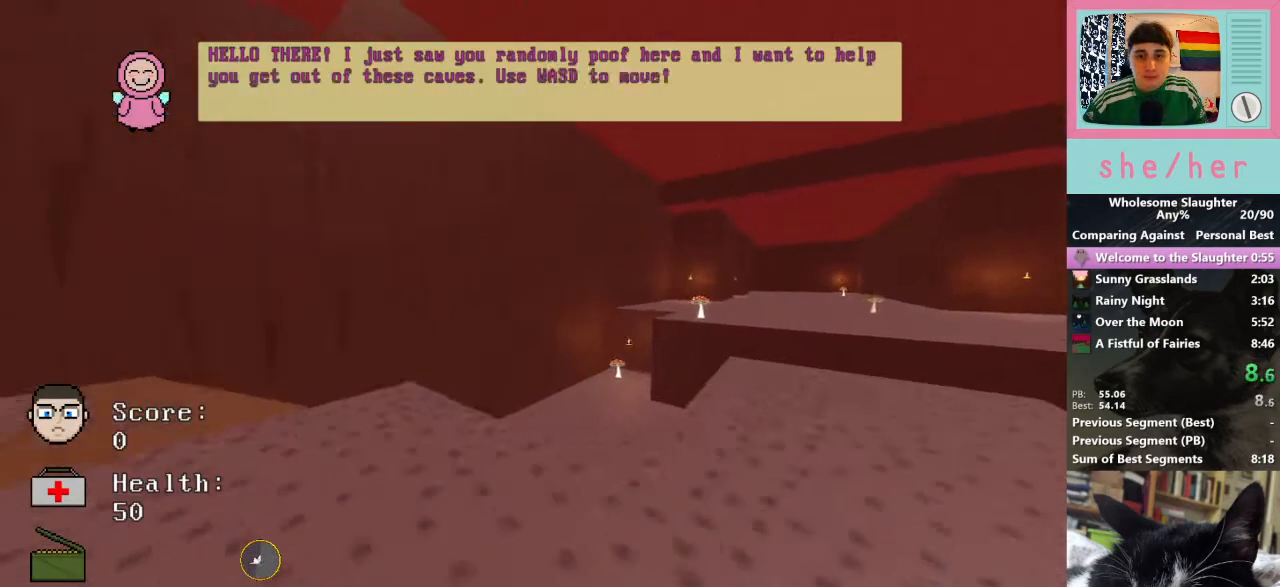
Gameplay with keyboard and mouse; each line is a JSON object with the keys and mouse buttons held at the frame after it. "events" lists presses ("down") and releases ("up") of "1", "2", "3", "4", "5", "a", "alt", "c", "caps_lock", "ctrl", "d", "e", "f", "g", "q", "r", "s", "shift", "space", "t", "tab", "v", "w", "x", "y", "mouse_left", "mouse_wheel" and "mouse_right" between this image and that frame as [ms after this image, input, new state], when the widget could be followed in between. "mouse_left", "mouse_wheel", "mouse_right" = the "left", "wheel", "right" buttons of the "mouse" list. No other keys are recorded. "wheel" means that the mouse wheel is clicked or scrolled. Not read: mouse_move.
{"keys": ["d", "w"], "mouse": [], "events": [[233, "space", "down"], [333, "space", "up"]]}
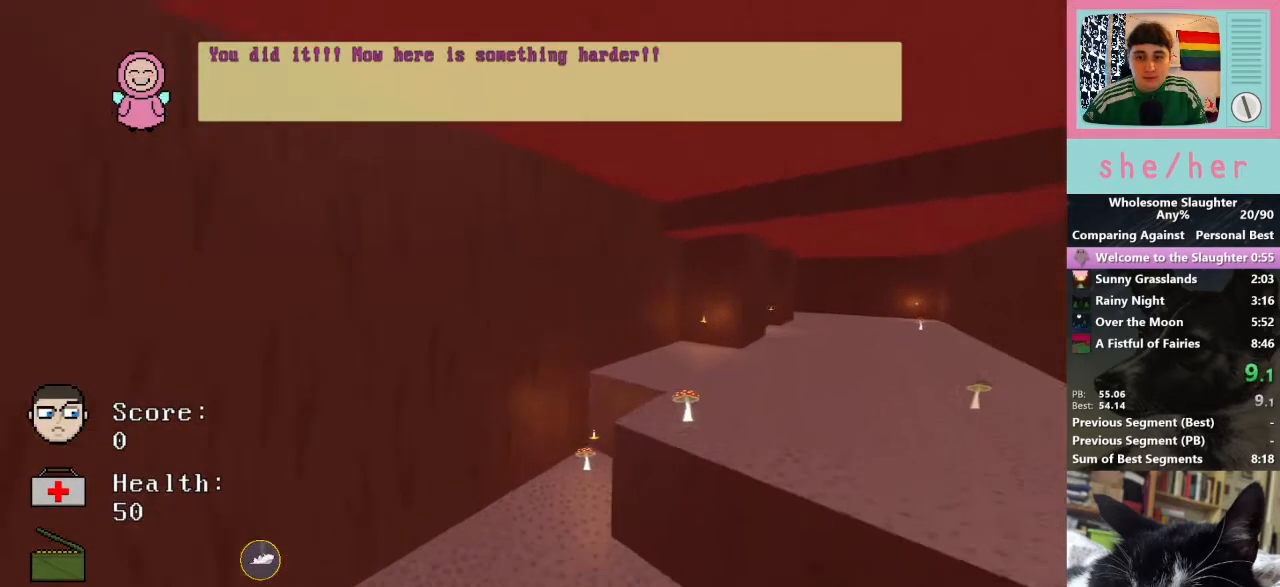
{"keys": ["d", "w"], "mouse": [], "events": [[367, "shift", "down"], [467, "shift", "up"]]}
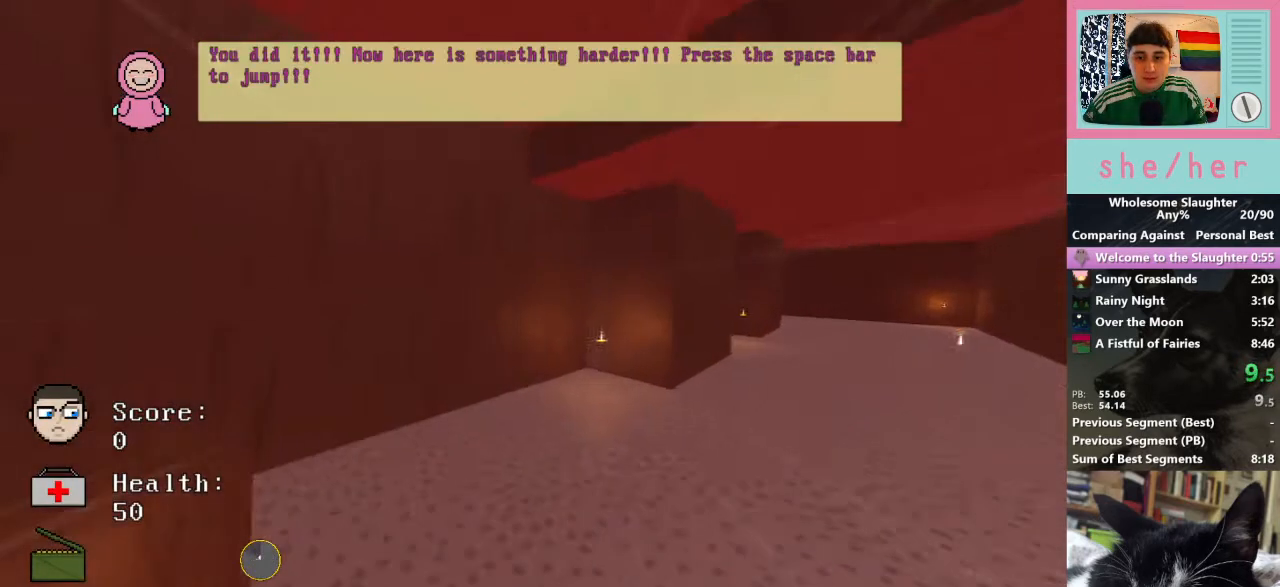
{"keys": ["d", "w"], "mouse": [], "events": []}
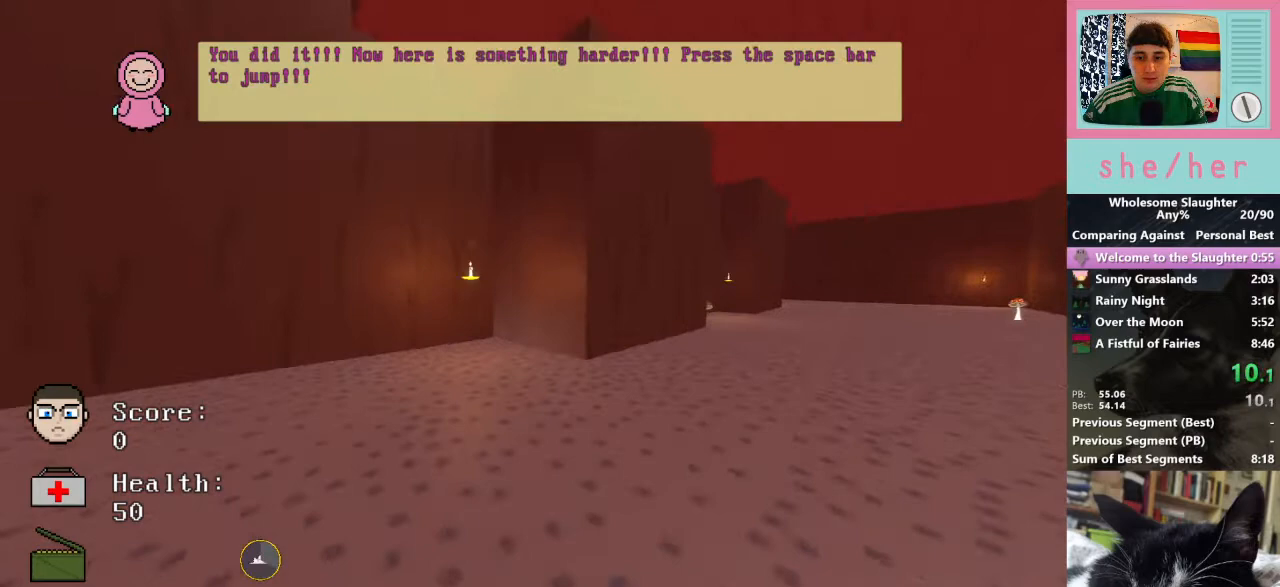
{"keys": ["d", "shift", "w"], "mouse": [], "events": [[500, "shift", "down"]]}
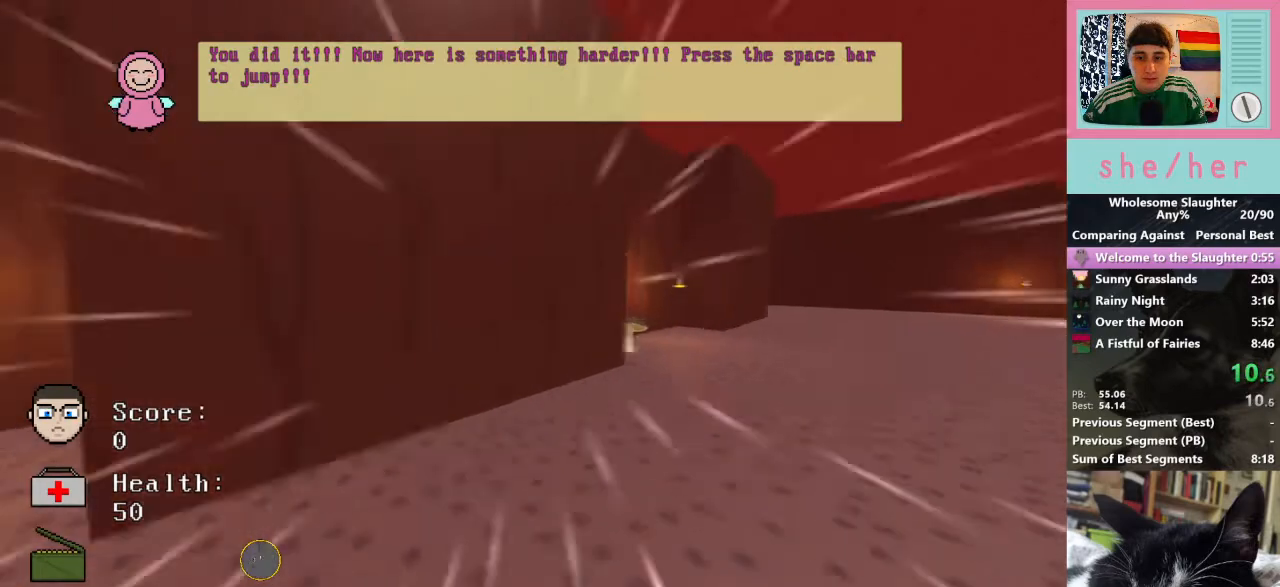
{"keys": ["d", "w"], "mouse": [], "events": [[133, "shift", "up"]]}
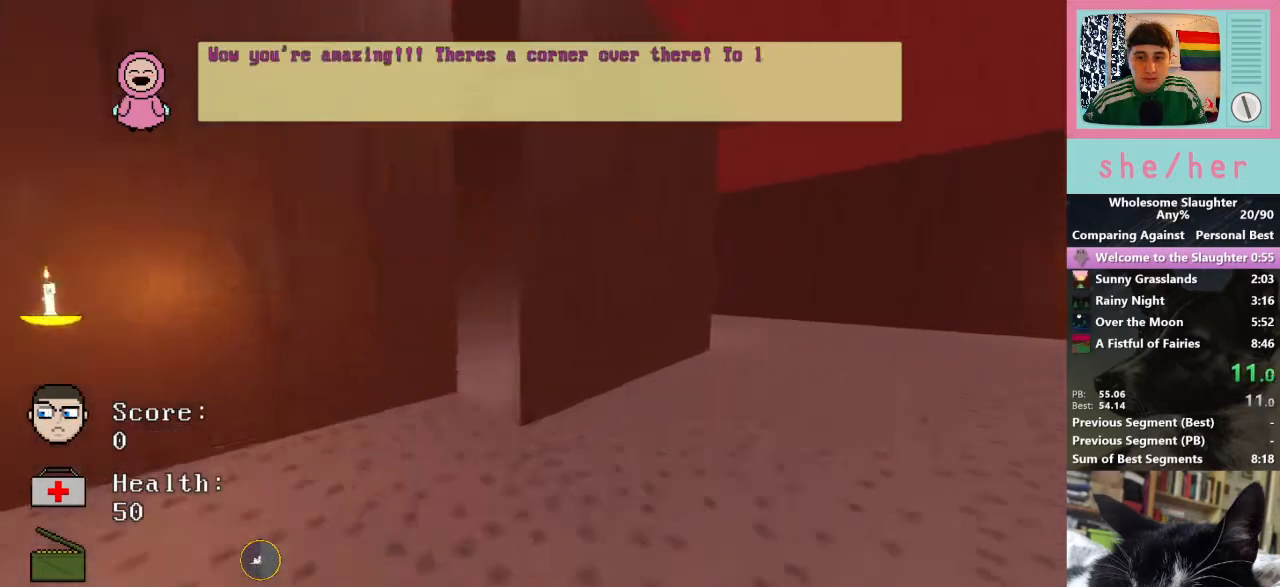
{"keys": ["d", "w"], "mouse": [], "events": []}
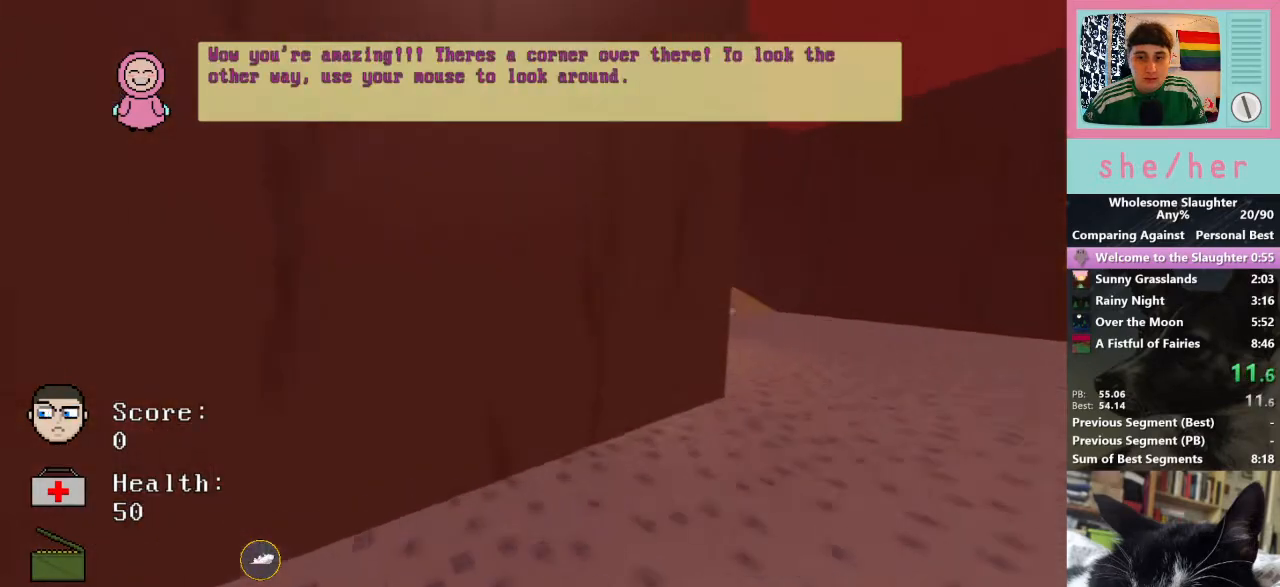
{"keys": ["d", "w"], "mouse": [], "events": [[233, "shift", "down"], [333, "shift", "up"]]}
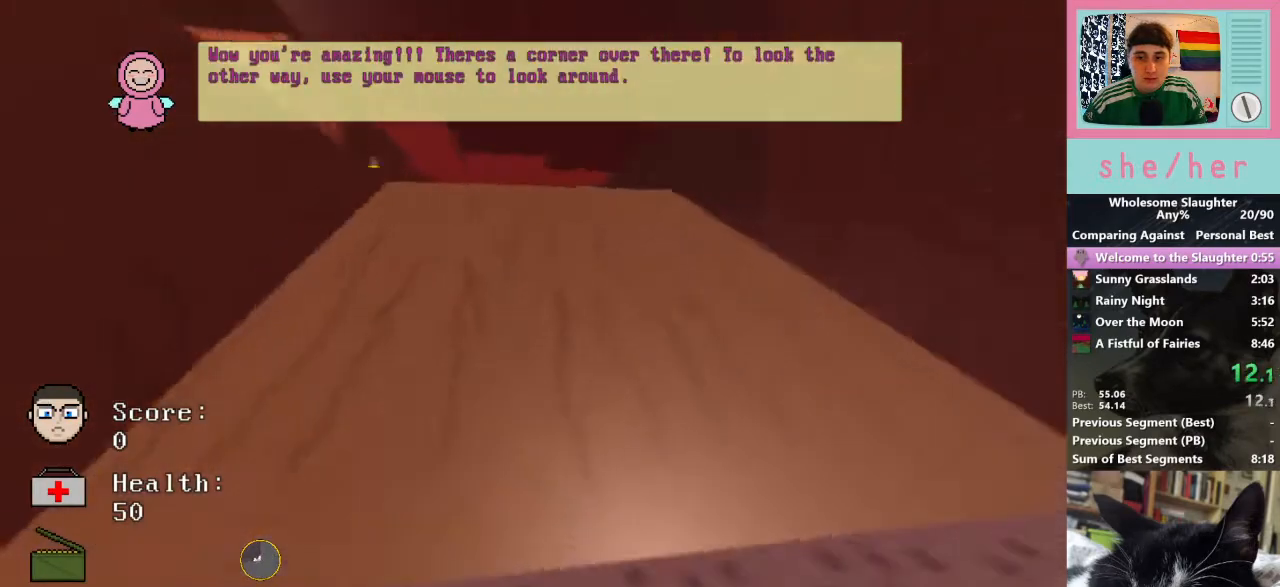
{"keys": ["d", "w"], "mouse": [], "events": []}
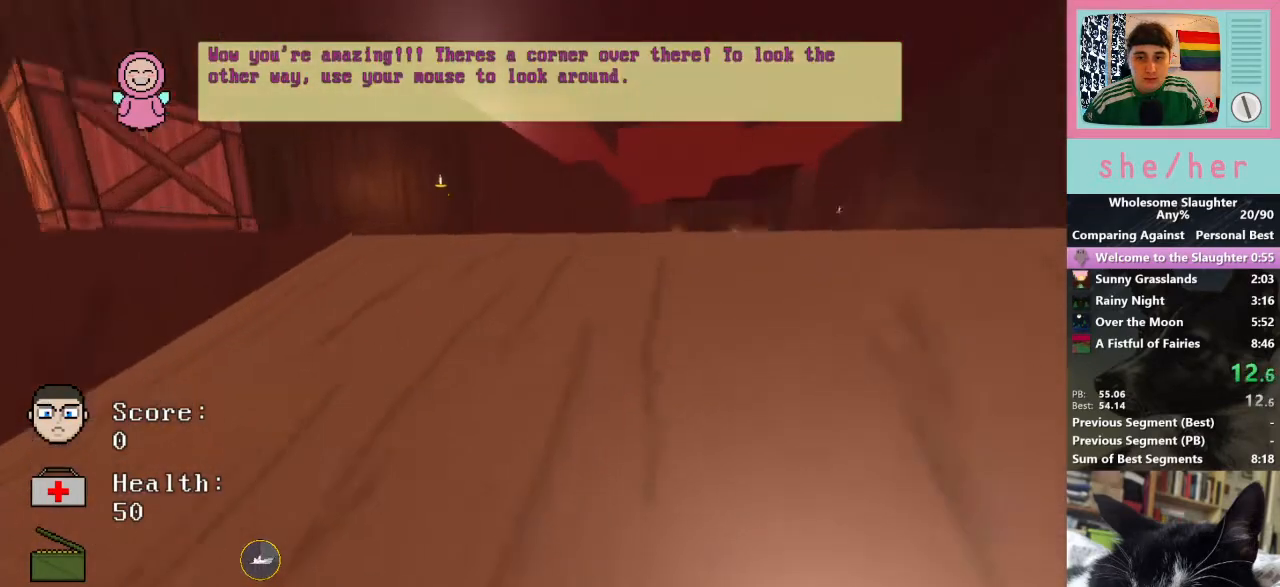
{"keys": ["d", "shift", "w"], "mouse": [], "events": [[500, "shift", "down"]]}
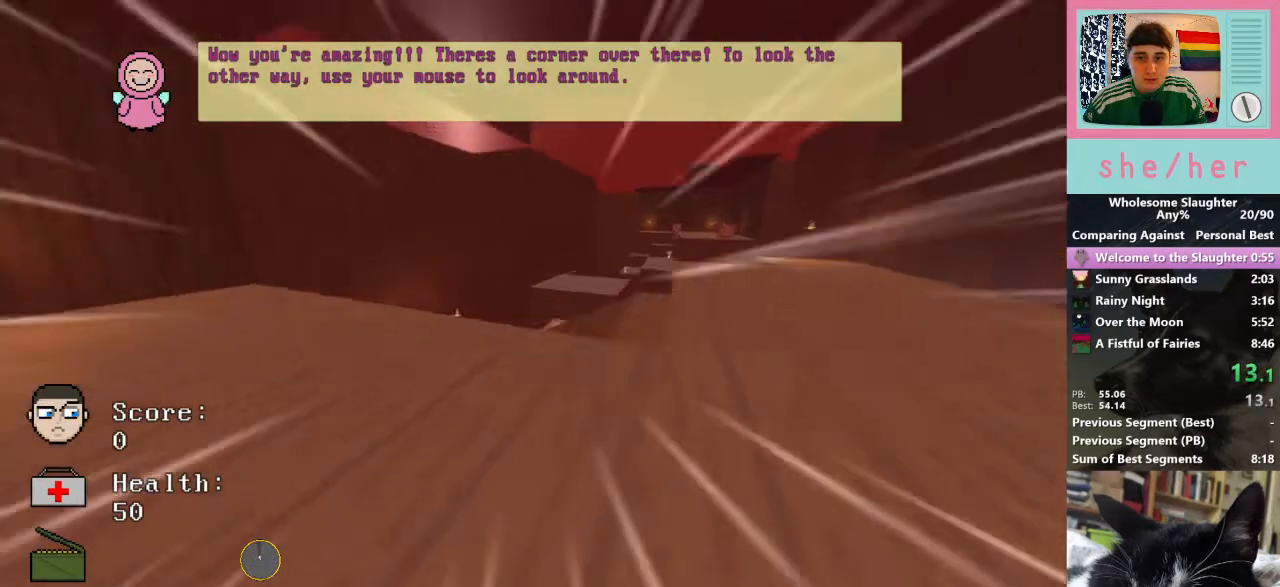
{"keys": ["d", "w"], "mouse": [], "events": [[133, "shift", "up"]]}
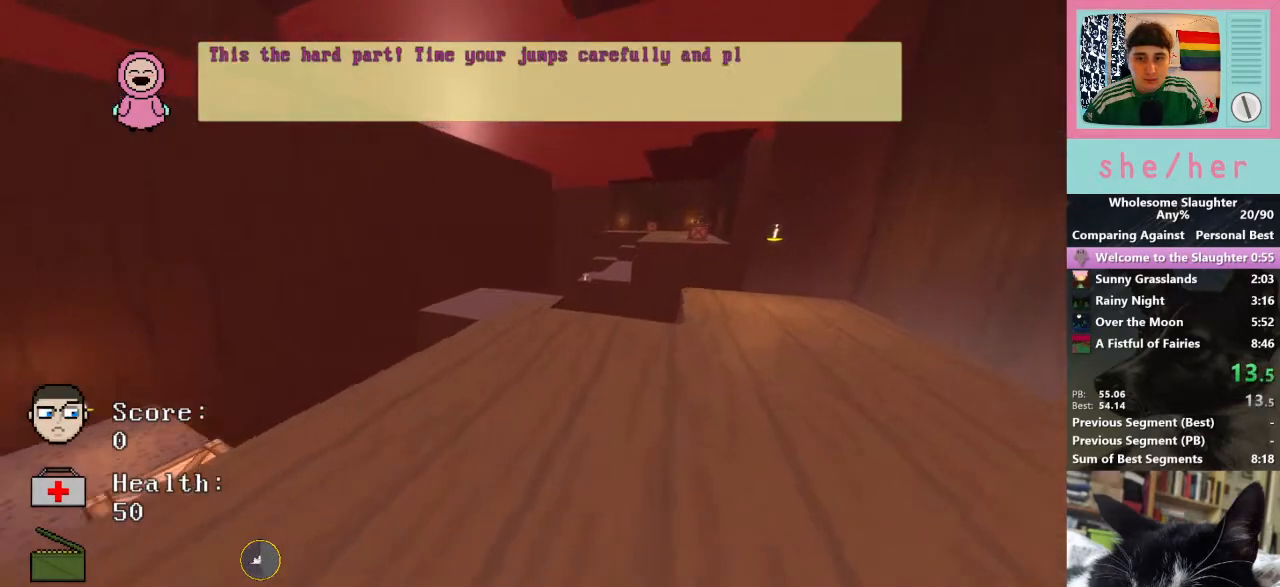
{"keys": ["d", "w"], "mouse": [], "events": []}
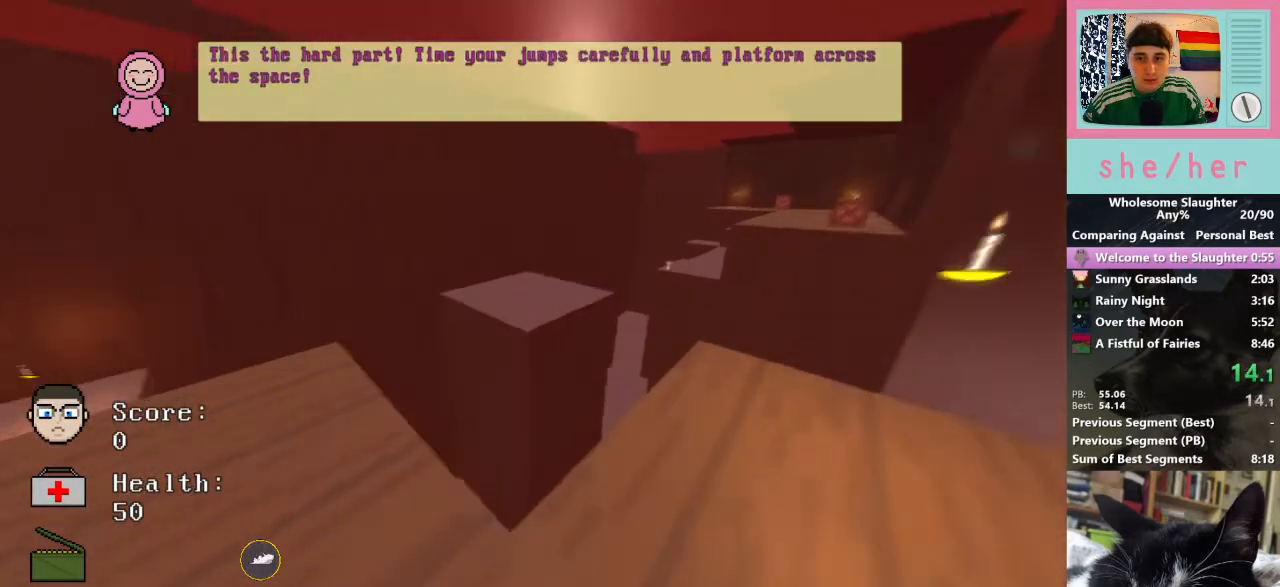
{"keys": ["d", "w"], "mouse": [], "events": [[267, "shift", "down"], [433, "shift", "up"]]}
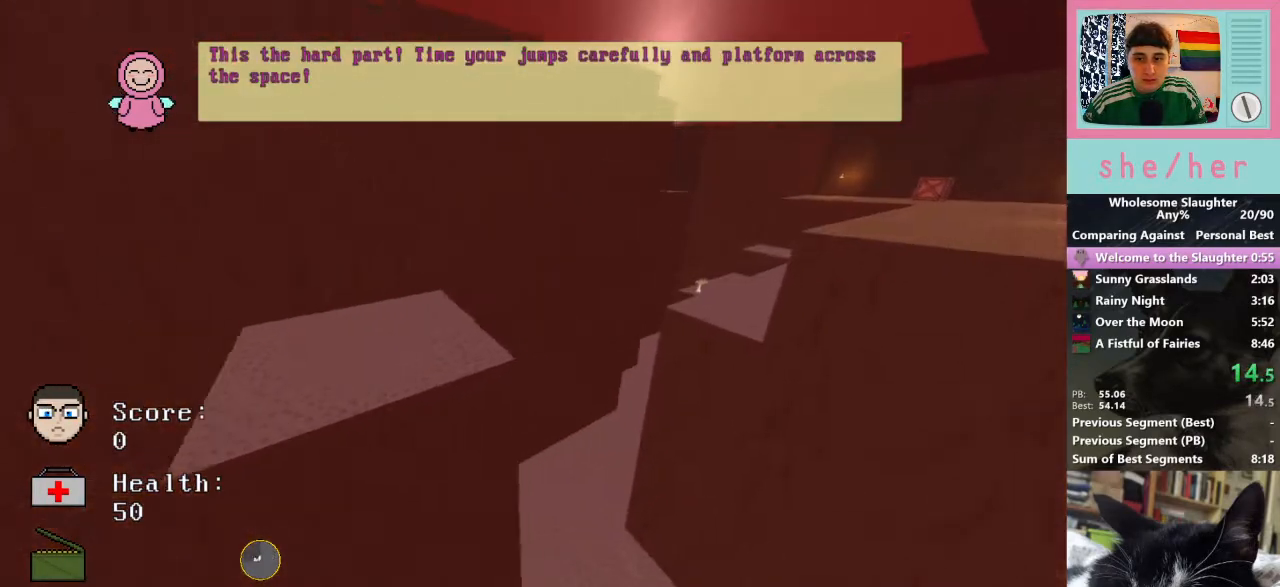
{"keys": ["d", "w"], "mouse": [], "events": [[100, "space", "down"], [300, "space", "up"]]}
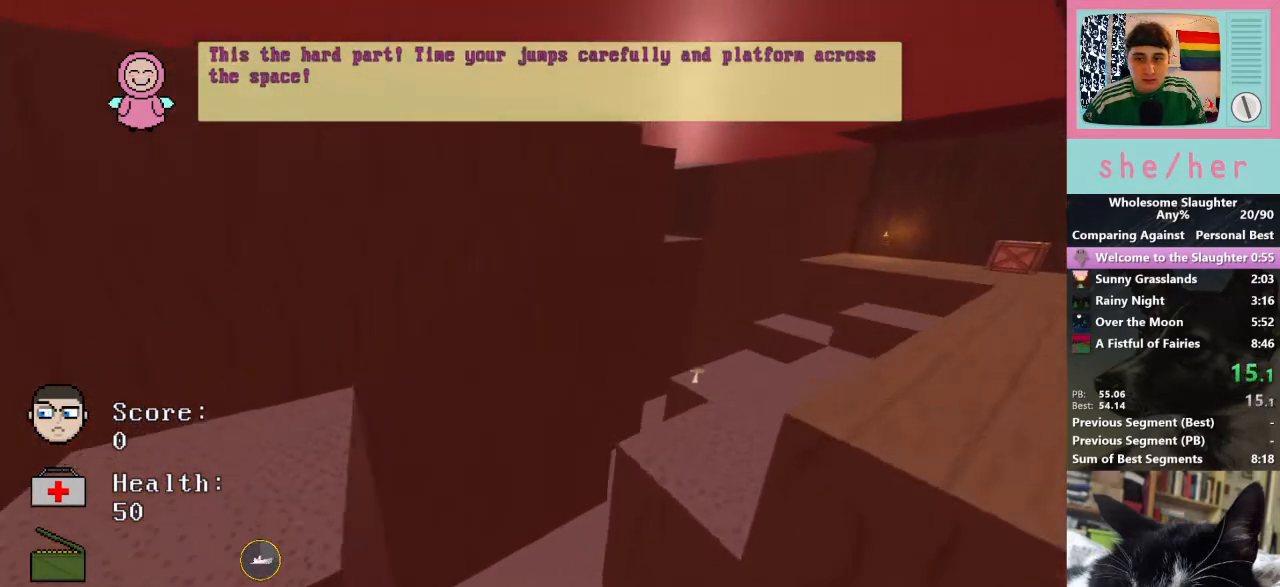
{"keys": ["d", "w"], "mouse": [], "events": [[267, "shift", "down"], [400, "shift", "up"]]}
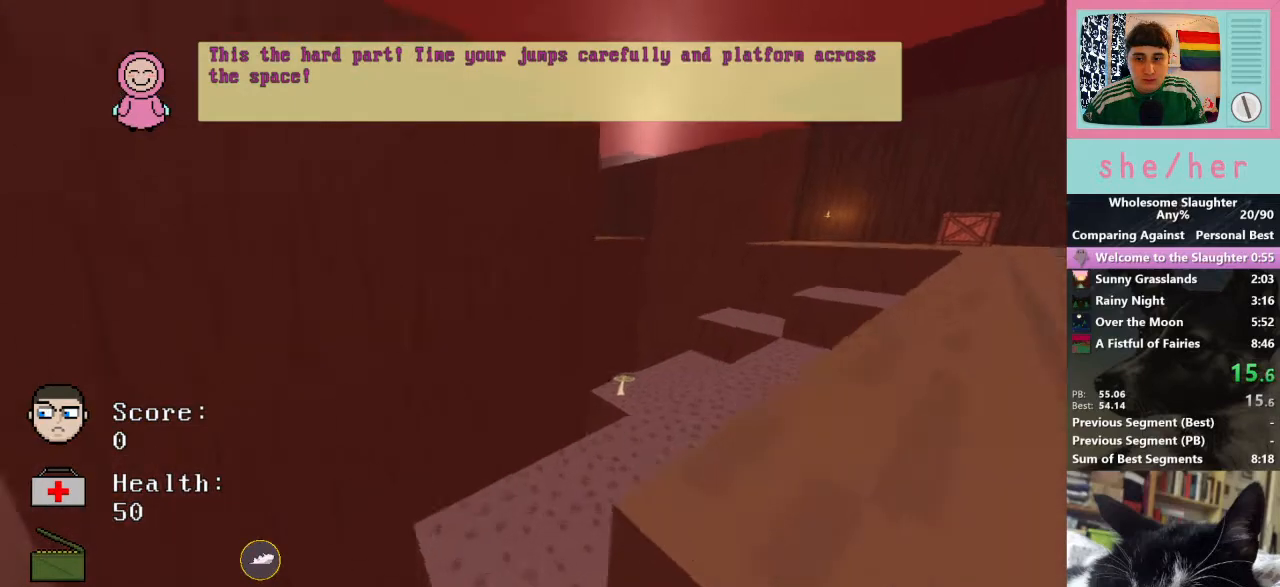
{"keys": ["d", "space", "w"], "mouse": [], "events": [[433, "space", "down"]]}
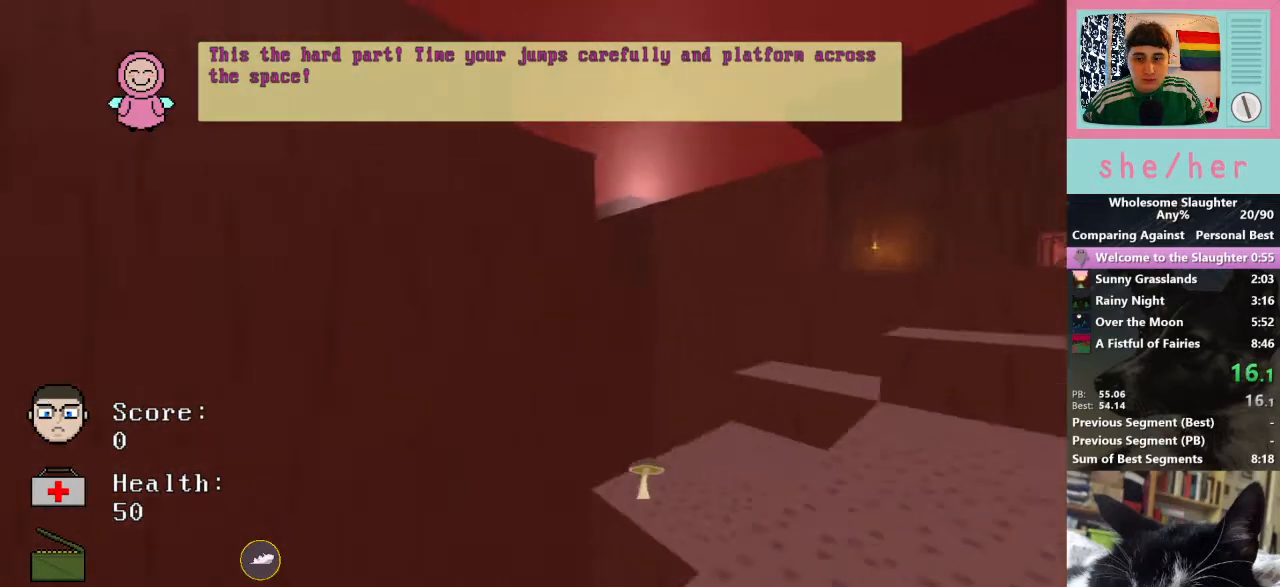
{"keys": ["d", "shift", "w"], "mouse": [], "events": [[67, "space", "up"], [400, "shift", "down"]]}
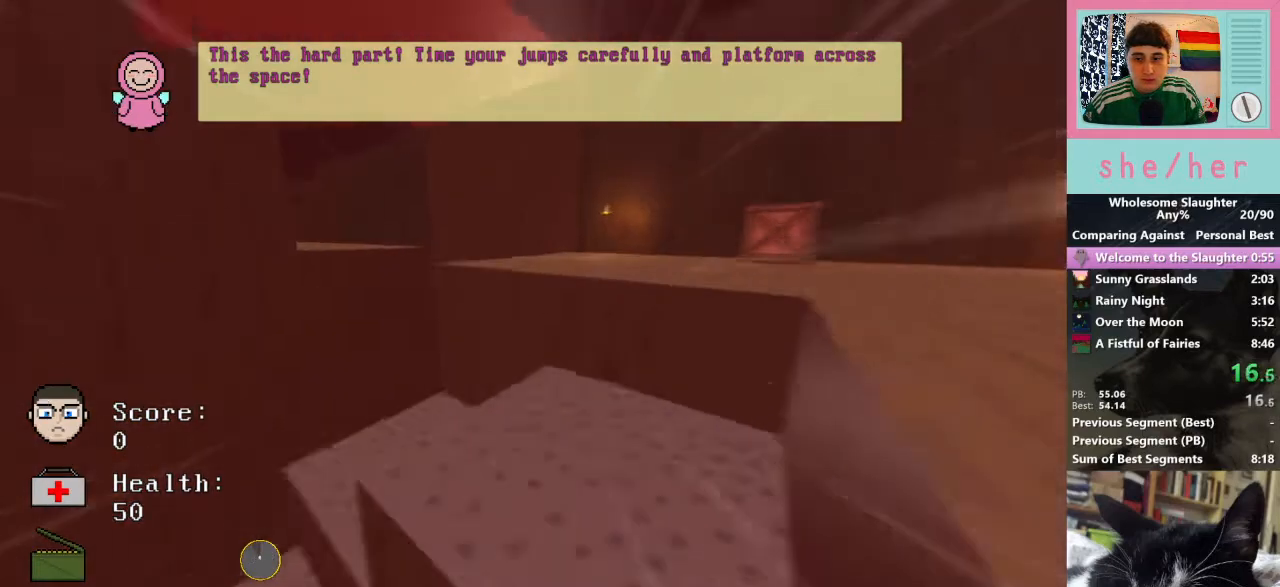
{"keys": ["d", "space", "w"], "mouse": [], "events": [[33, "shift", "up"], [433, "space", "down"]]}
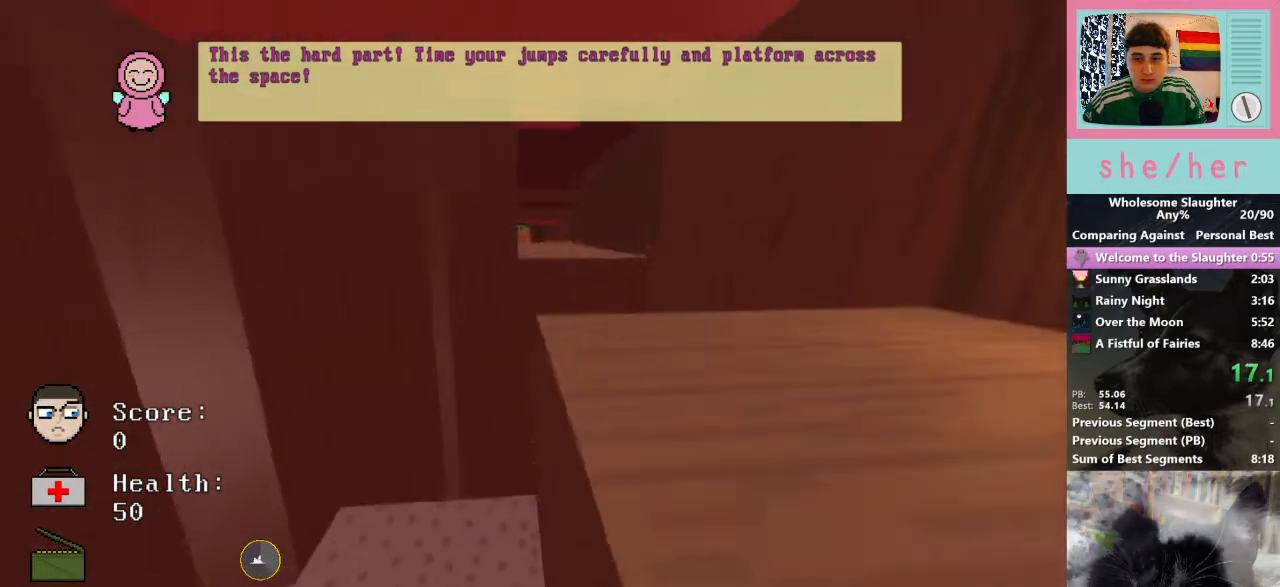
{"keys": ["d", "w"], "mouse": [], "events": [[33, "space", "up"]]}
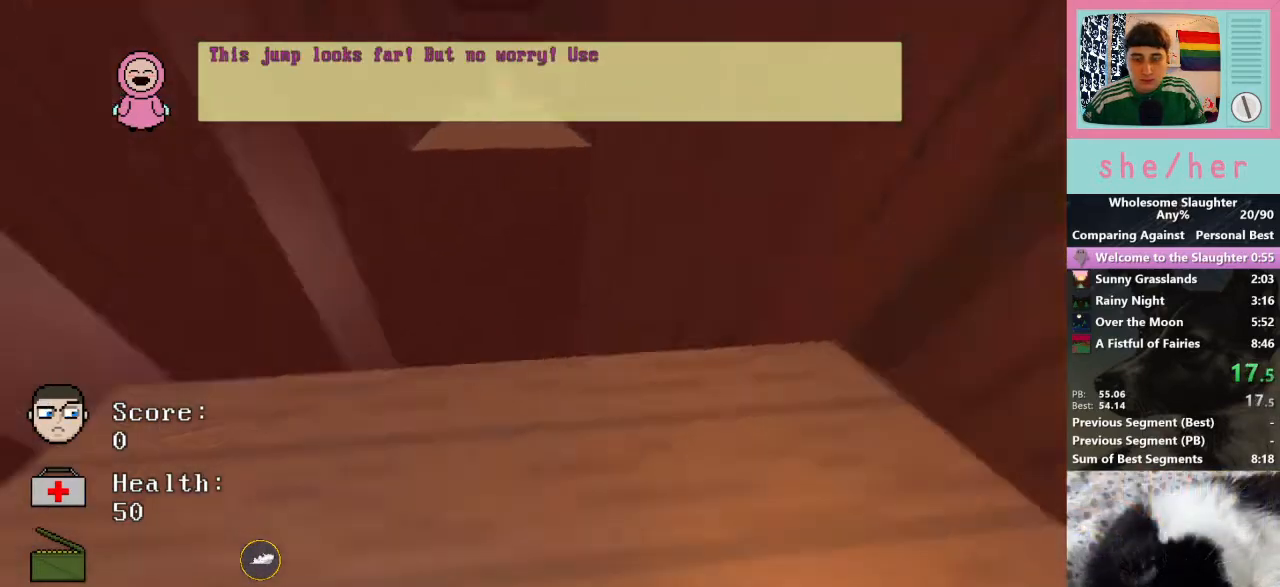
{"keys": ["d", "w"], "mouse": [], "events": [[233, "space", "down"], [367, "space", "up"]]}
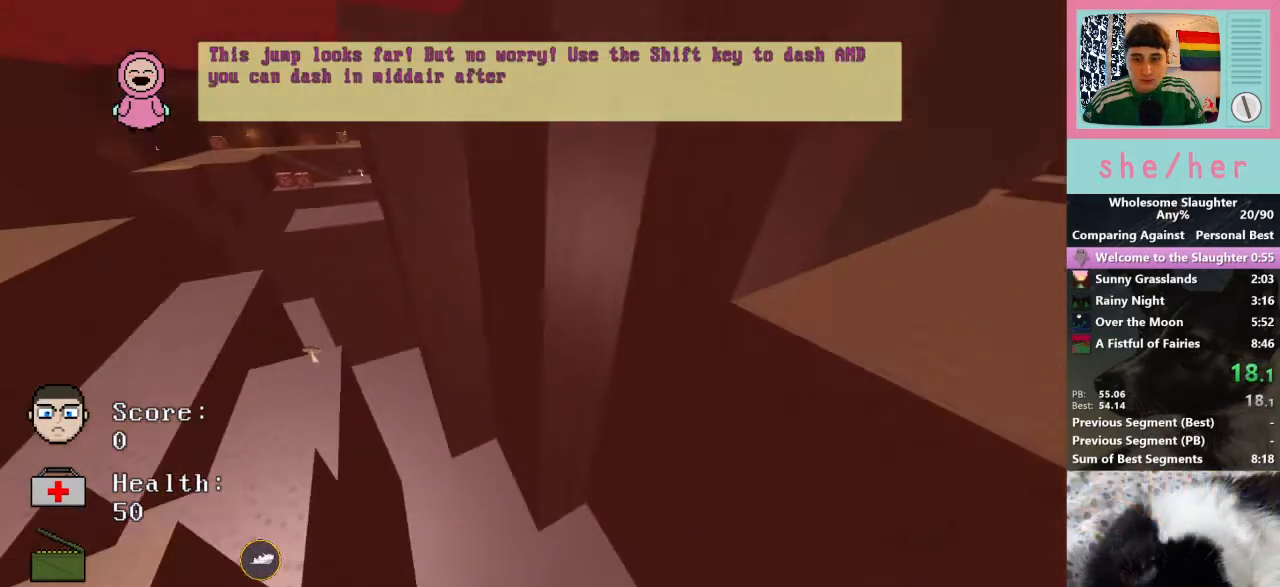
{"keys": ["d", "w"], "mouse": [], "events": [[100, "shift", "down"], [200, "shift", "up"]]}
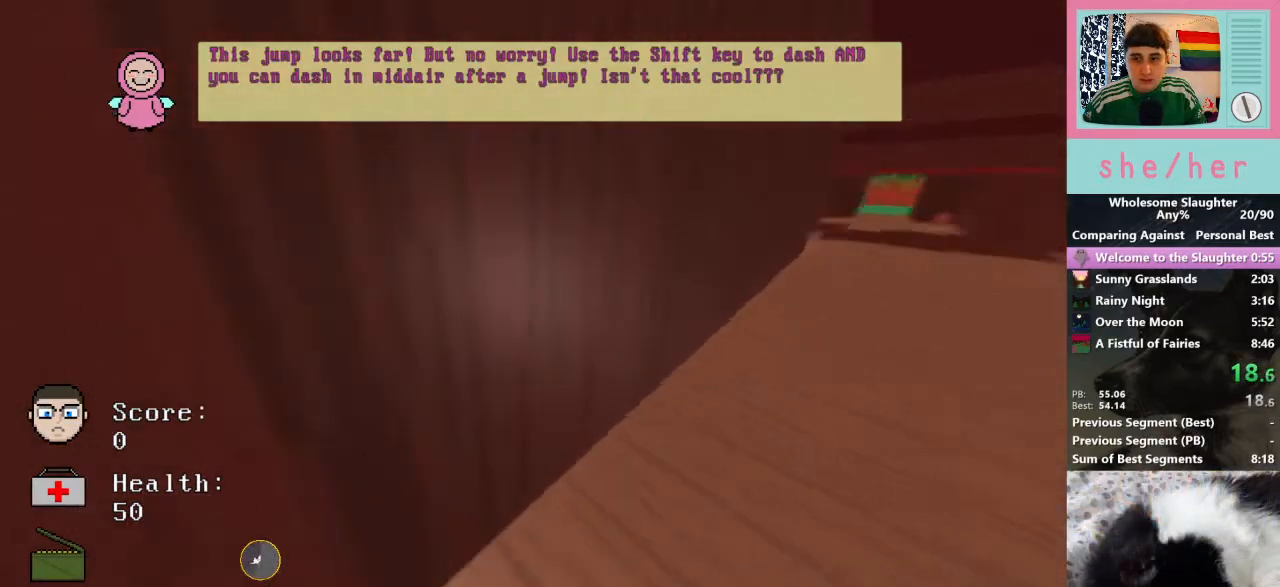
{"keys": ["d", "w"], "mouse": [], "events": []}
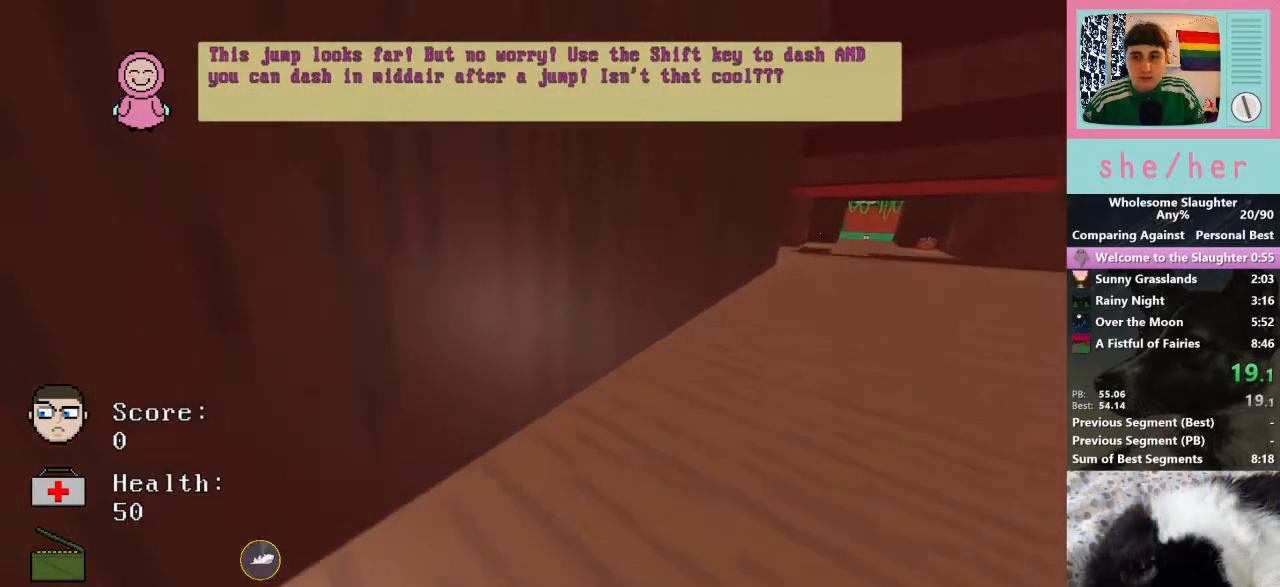
{"keys": ["d", "w"], "mouse": [], "events": [[300, "shift", "down"], [400, "shift", "up"]]}
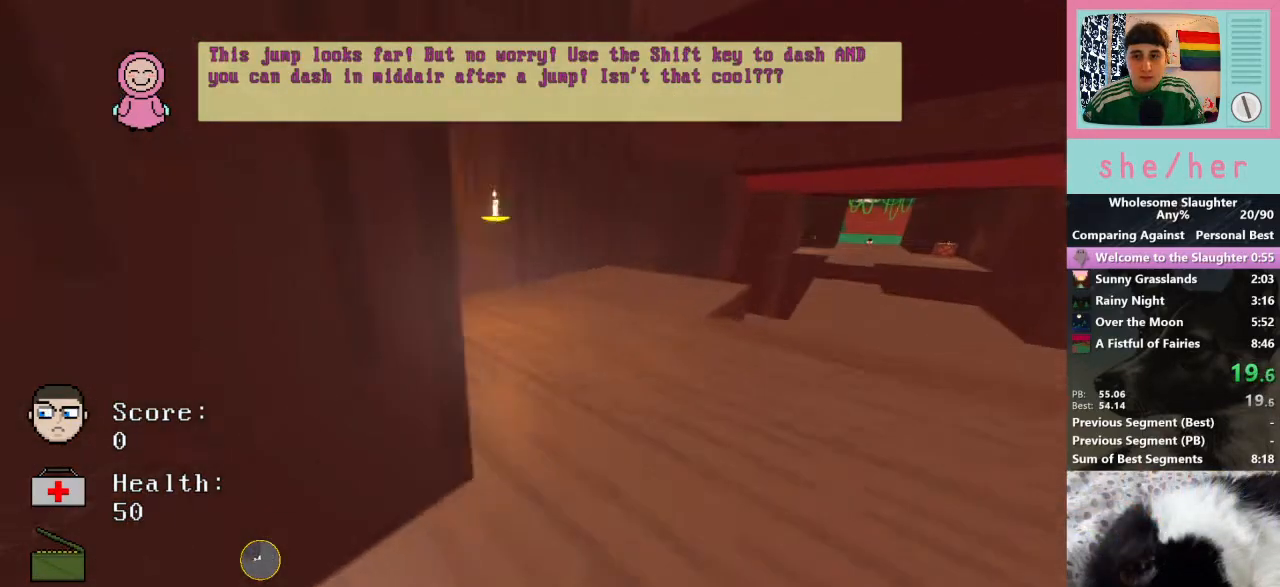
{"keys": ["d", "w"], "mouse": [], "events": []}
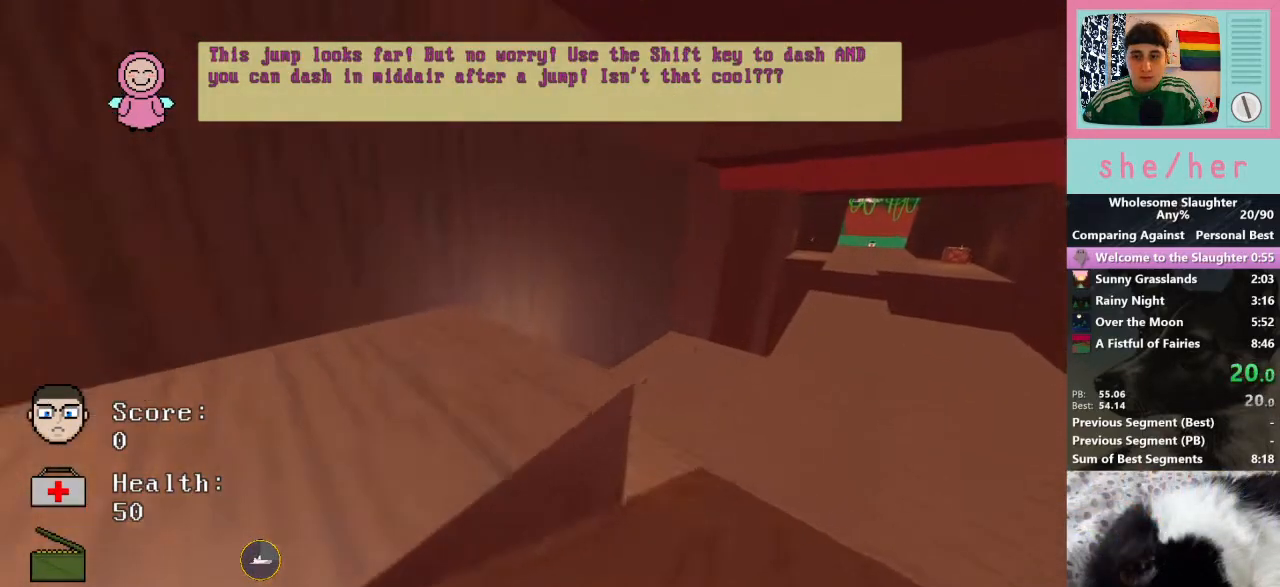
{"keys": ["d", "shift", "w"], "mouse": [], "events": [[400, "shift", "down"]]}
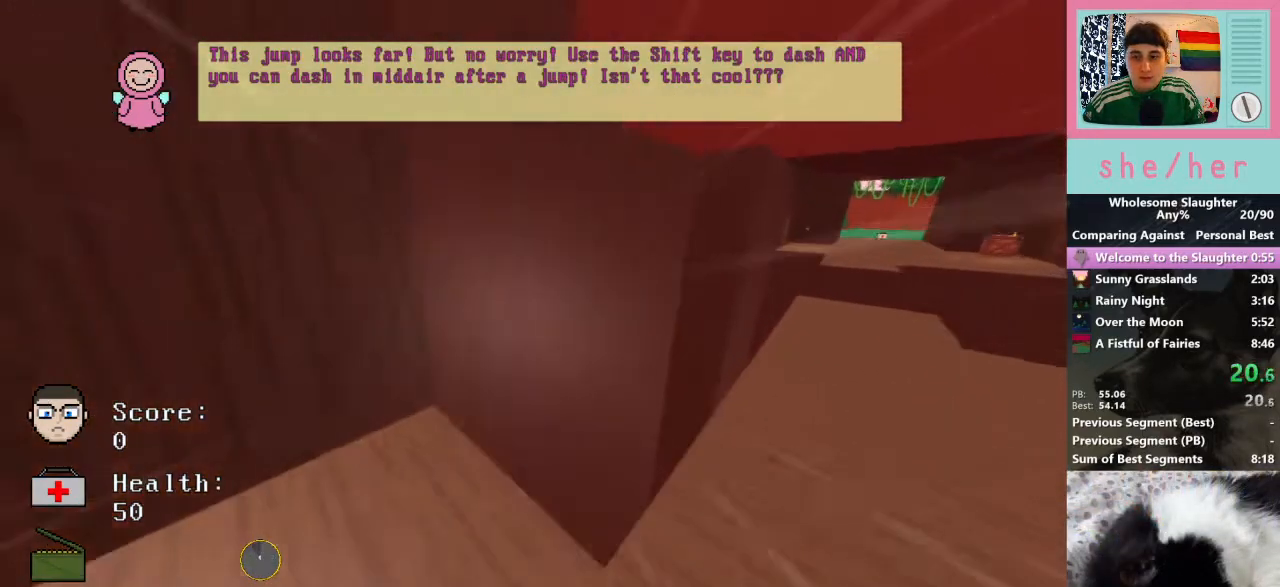
{"keys": ["d", "w"], "mouse": [], "events": [[33, "shift", "up"]]}
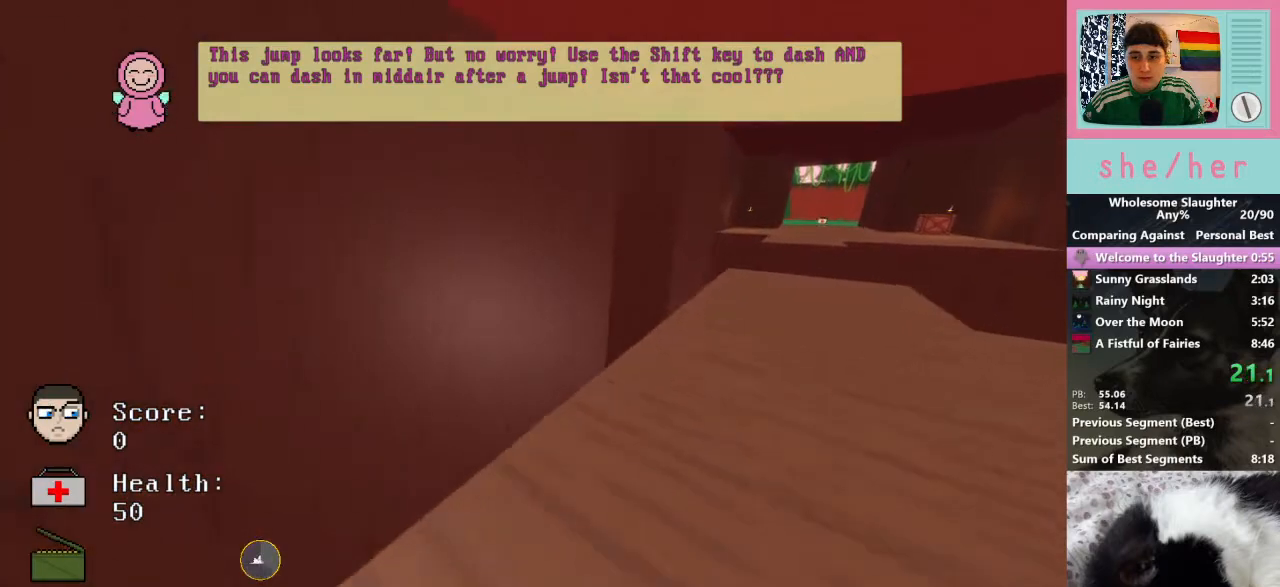
{"keys": ["d", "w"], "mouse": [], "events": []}
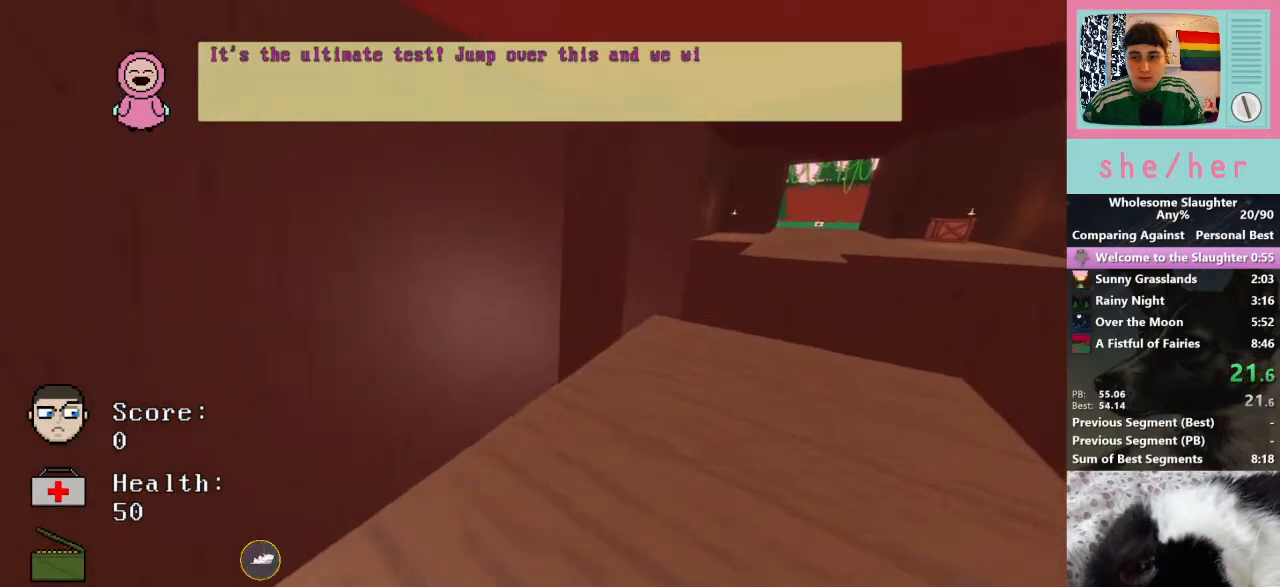
{"keys": ["d", "space", "w"], "mouse": [], "events": [[133, "shift", "down"], [267, "shift", "up"], [467, "space", "down"]]}
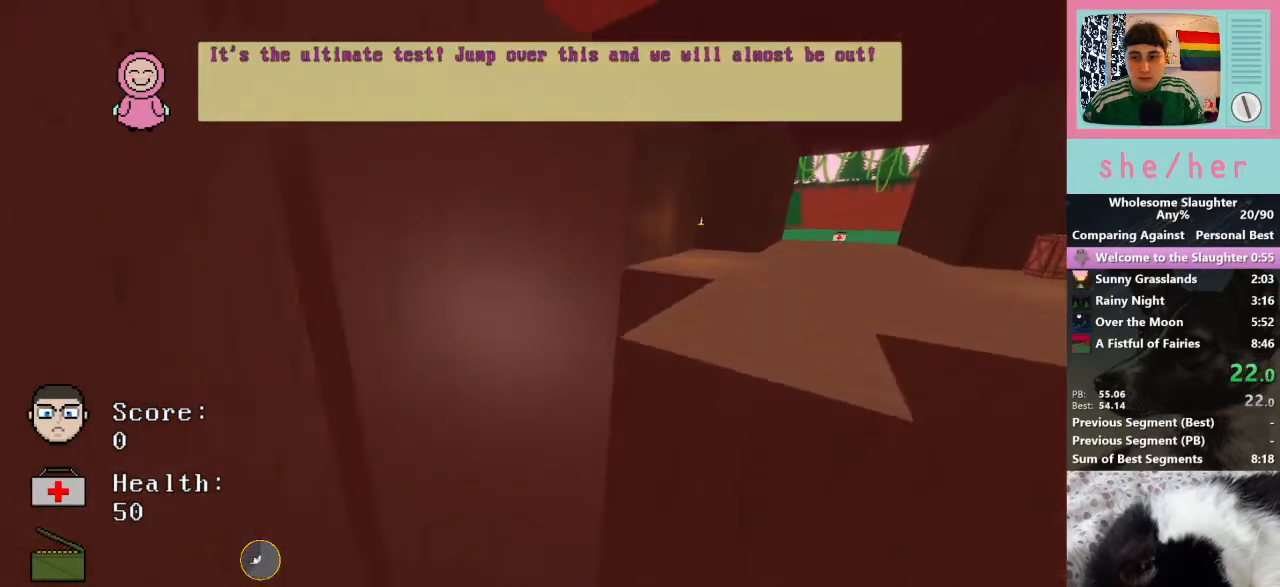
{"keys": ["d", "w"], "mouse": [], "events": [[67, "space", "up"]]}
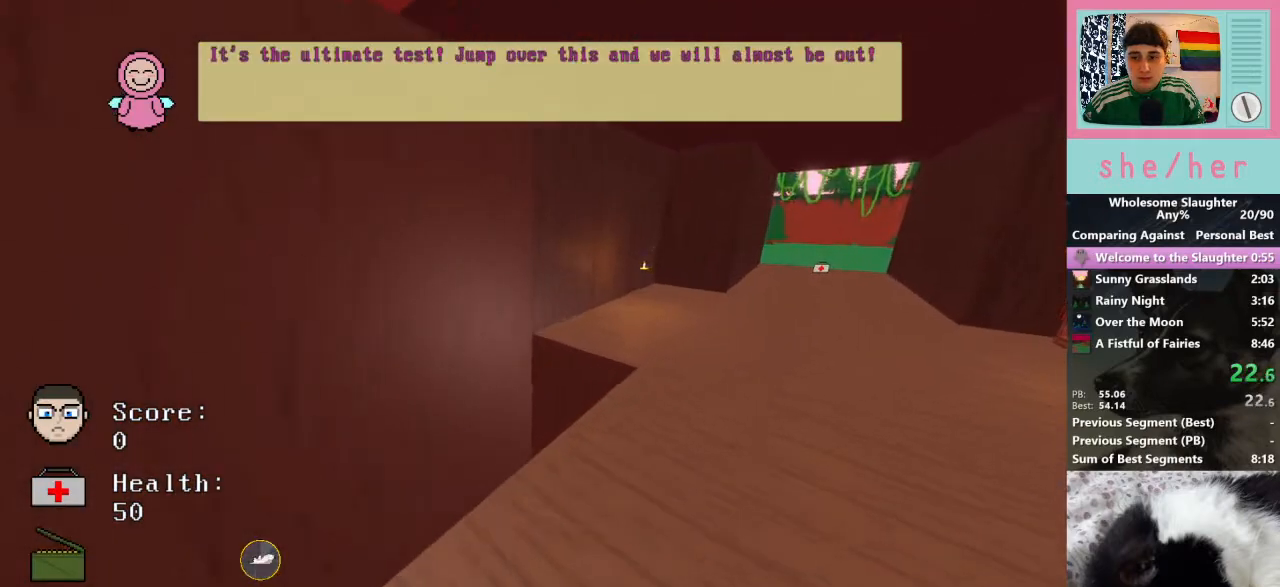
{"keys": ["d", "w"], "mouse": [], "events": [[267, "shift", "down"], [433, "shift", "up"]]}